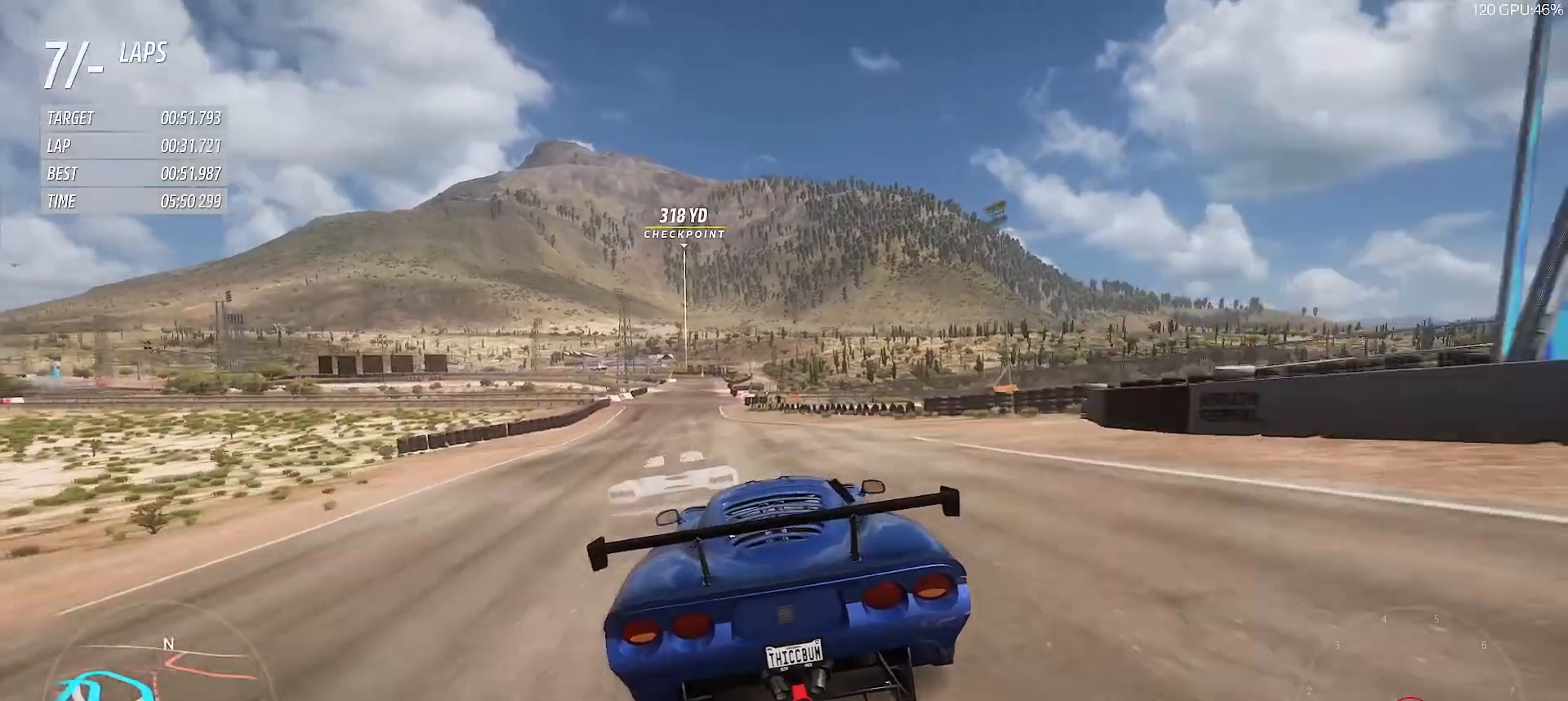
Gameplay with a controller (Xbox layout); each line is a JSON object with the inputs held at the frame after it. "button_events" lists button changes between this image and that frame as [ms after this image, input, new state], when the widget could be followed in between (sticks are given only as held states).
{"buttons": ["R2"], "left_stick": "left", "right_stick": "center", "button_events": [[67, "B", "up"], [100, "L1", "up"]]}
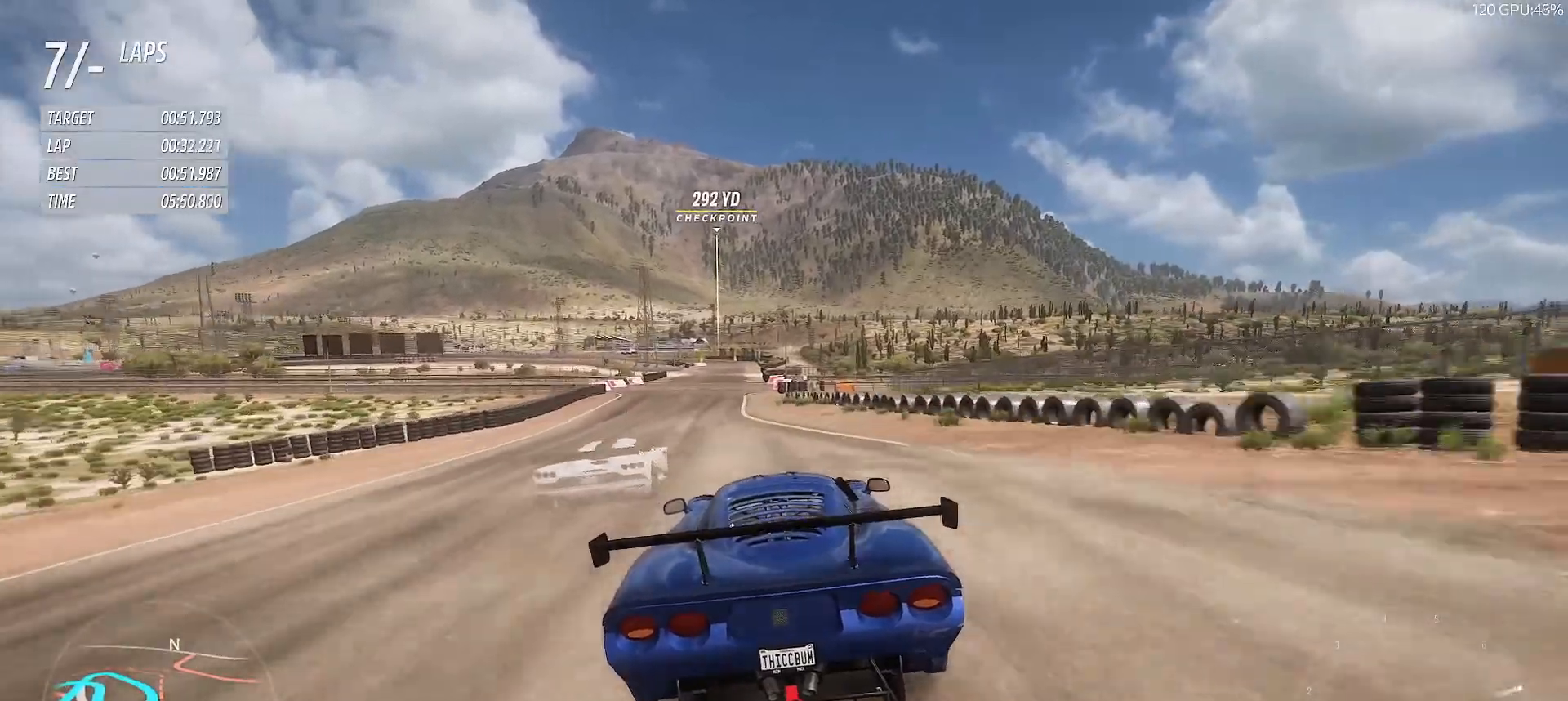
{"buttons": ["R2"], "left_stick": "center", "right_stick": "center", "button_events": []}
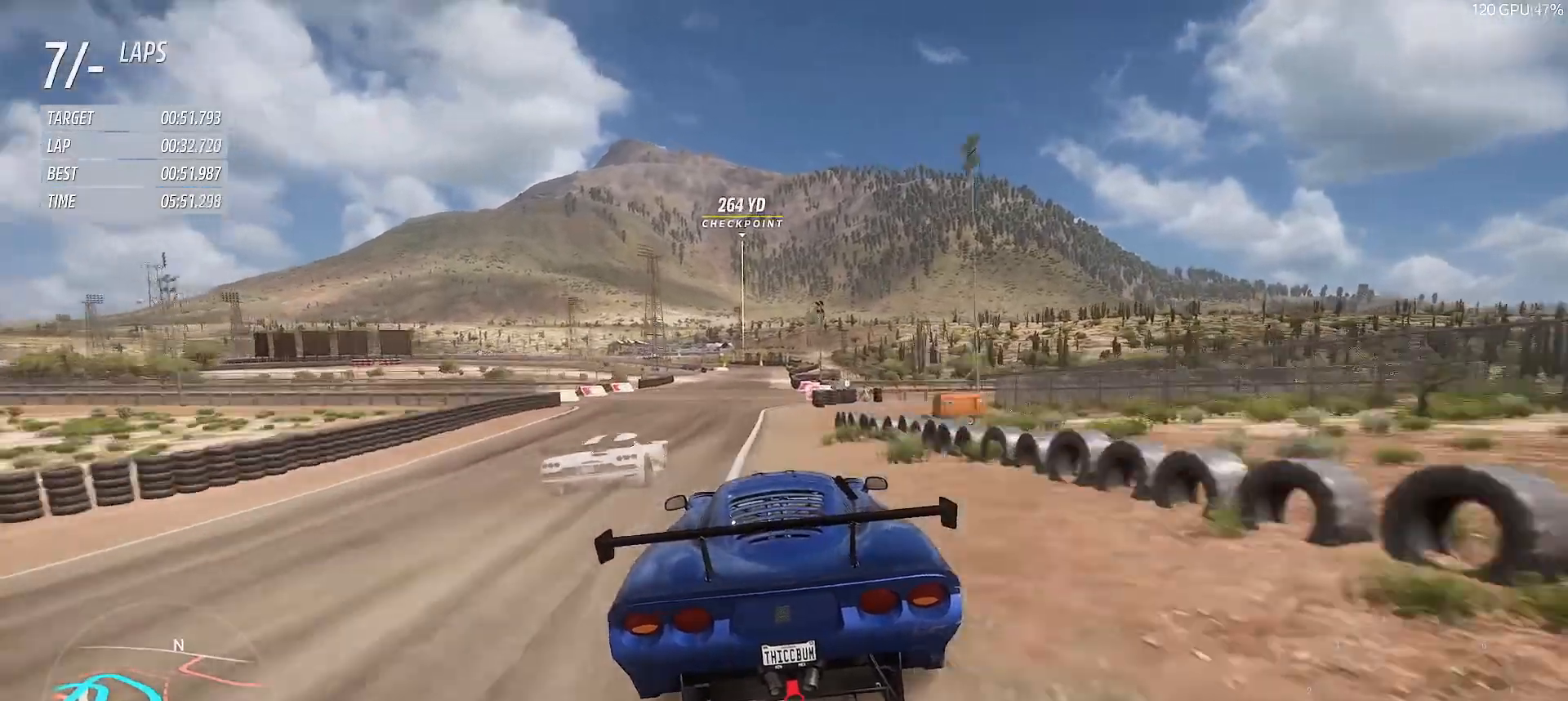
{"buttons": ["R2"], "left_stick": "center", "right_stick": "center", "button_events": []}
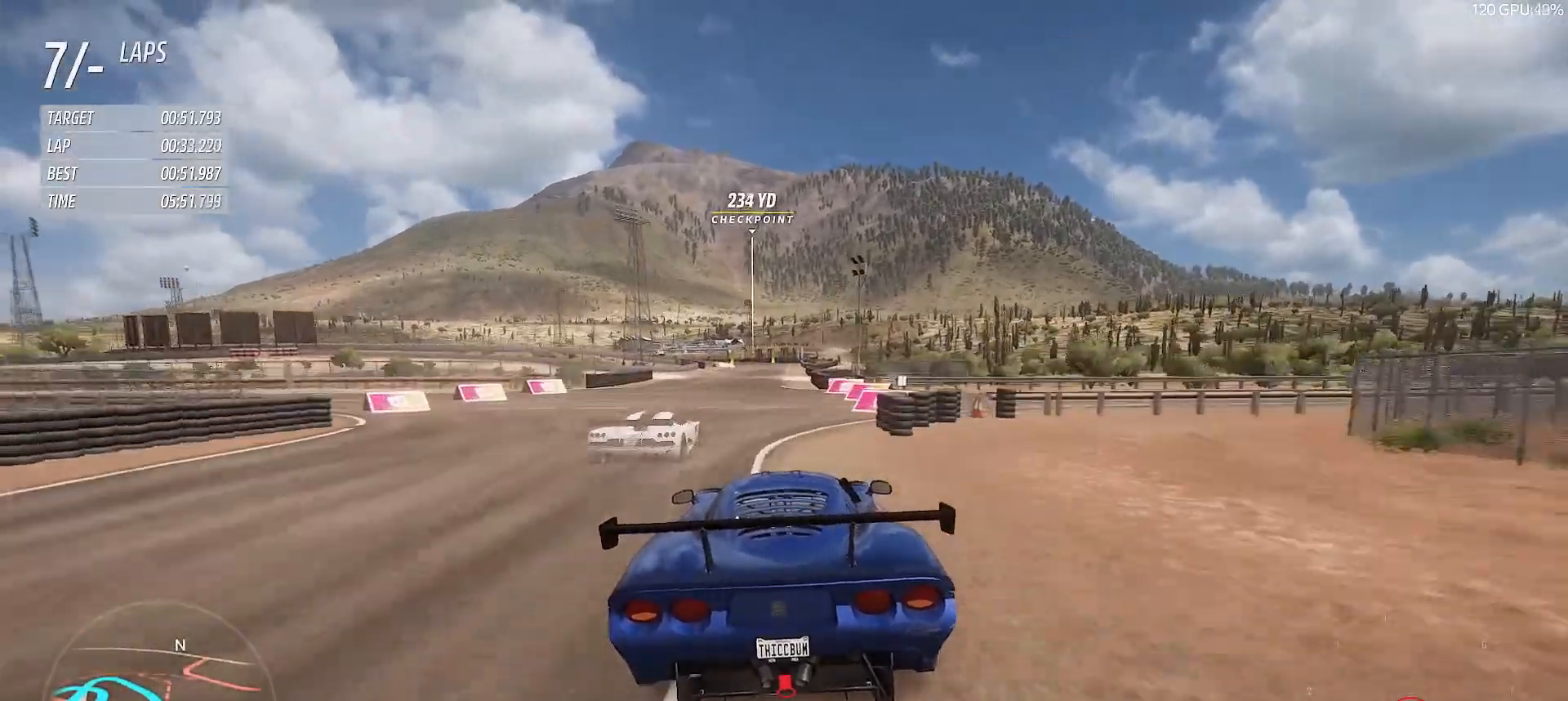
{"buttons": ["R2"], "left_stick": "center", "right_stick": "center", "button_events": [[133, "B", "down"], [133, "L1", "down"], [267, "B", "up"], [267, "L1", "up"]]}